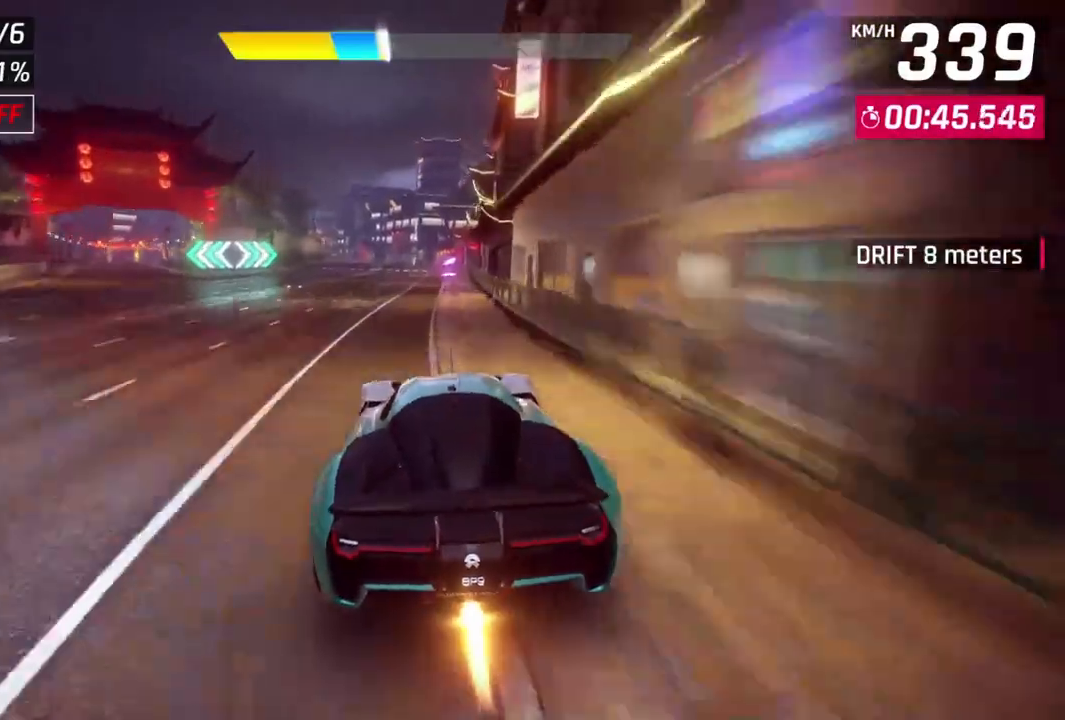
Gameplay with a controller (Xbox layout); each line is a JSON object with the inputs held at the frame after it. "events" lists button and stick changes between this image and that frame as [ms after this image, input, new state], when the widget could be followed in between. Not read: right_stick.
{"buttons": [], "left_stick": "center", "events": [[67, "left_stick", "up-right"], [133, "A", "down"], [333, "A", "up"], [333, "left_stick", "center"]]}
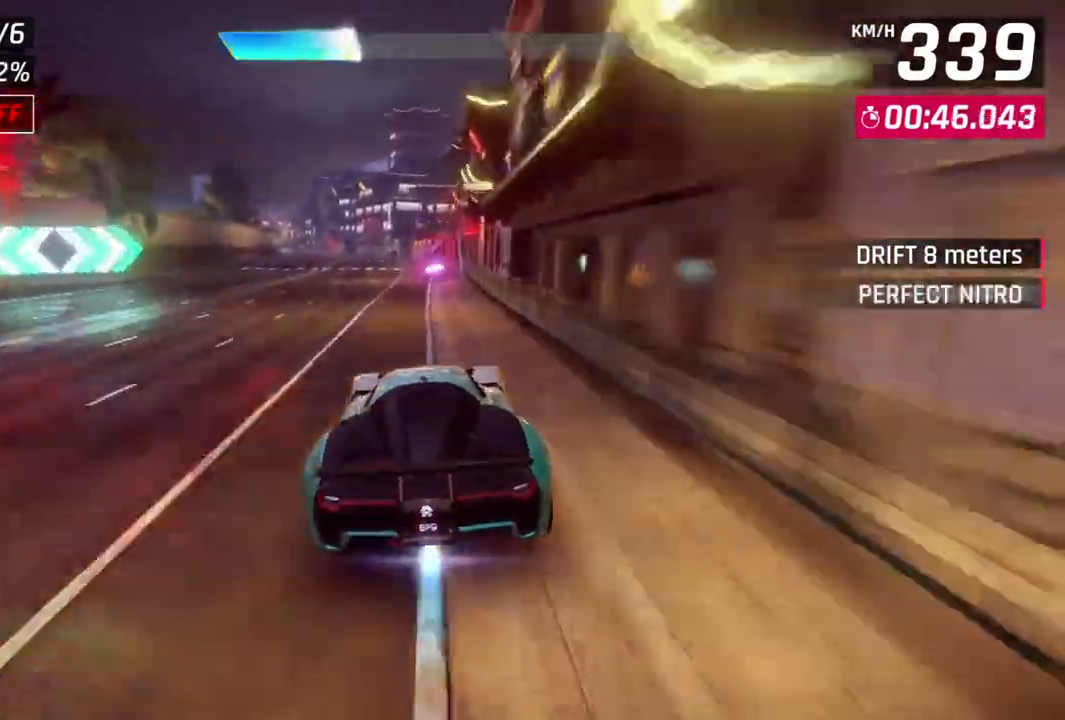
{"buttons": ["L2"], "left_stick": "center", "events": [[33, "left_stick", "up-right"], [267, "left_stick", "center"], [400, "left_stick", "up-right"], [500, "L2", "down"], [500, "left_stick", "center"]]}
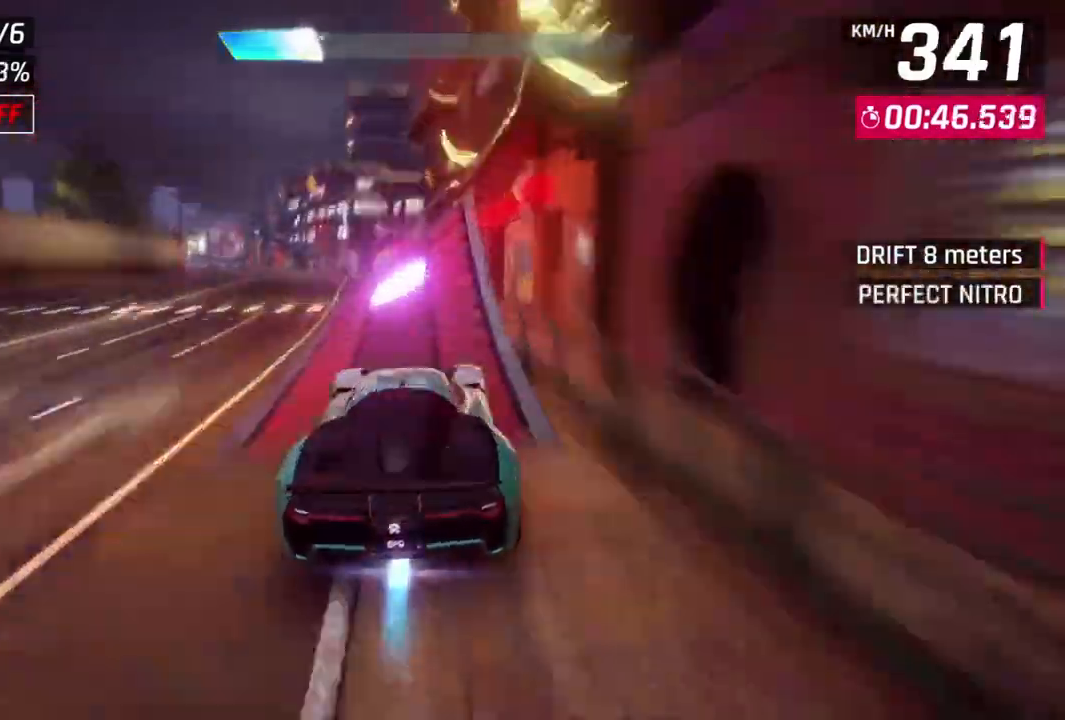
{"buttons": ["A", "R1"], "left_stick": "up-left", "events": [[100, "A", "down"], [100, "left_stick", "up-left"], [133, "L2", "up"], [133, "R1", "down"]]}
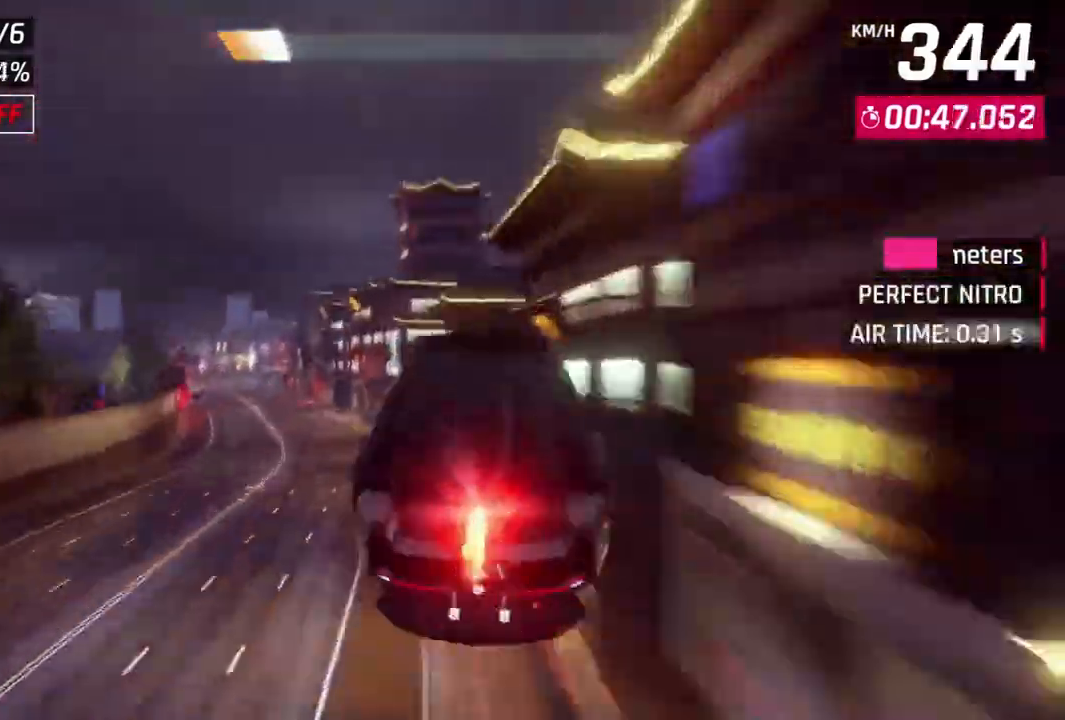
{"buttons": ["A", "R1"], "left_stick": "left", "events": [[367, "left_stick", "left"]]}
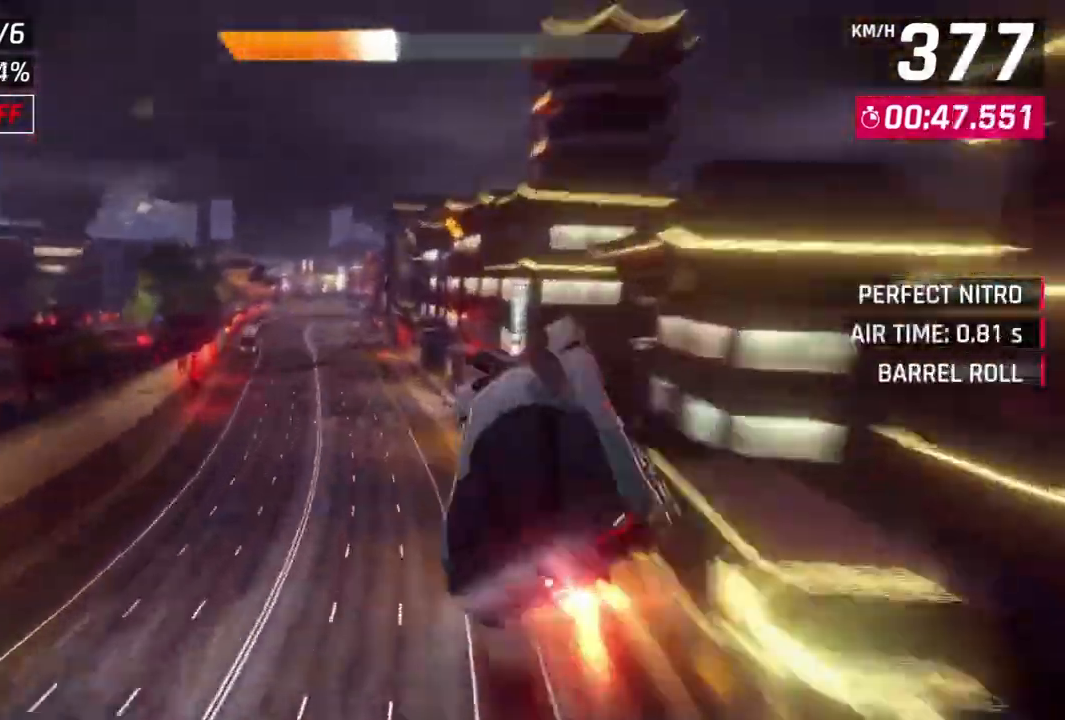
{"buttons": [], "left_stick": "left", "events": [[300, "A", "up"], [333, "L2", "down"], [333, "R1", "up"], [467, "L2", "up"]]}
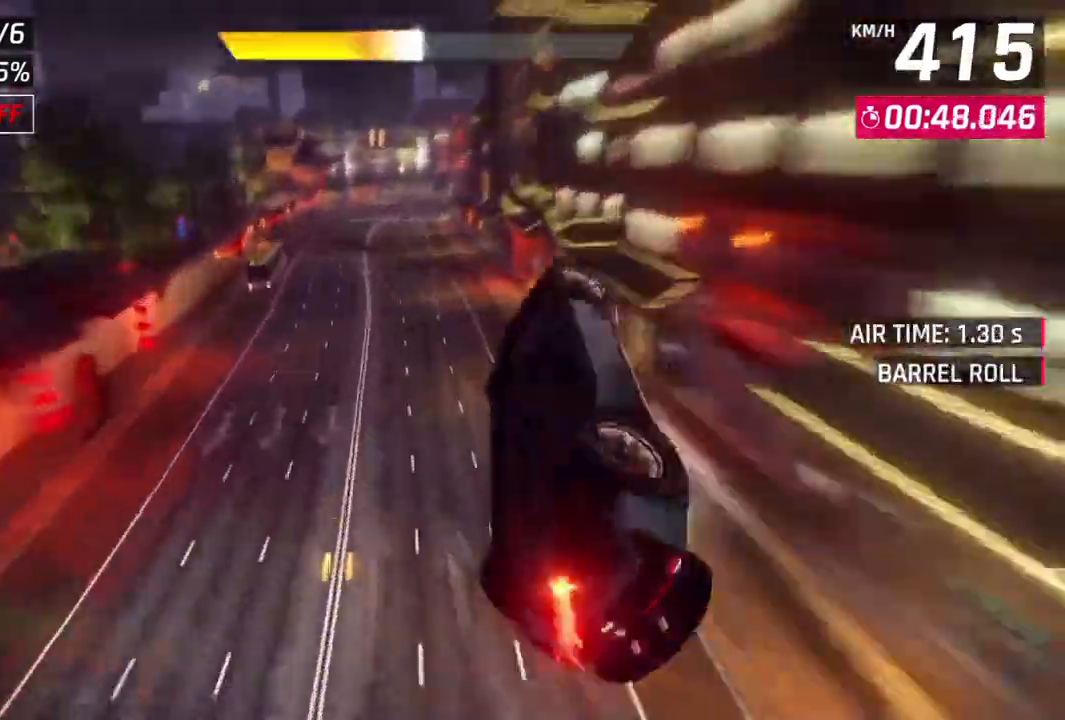
{"buttons": ["L2"], "left_stick": "right", "events": [[300, "left_stick", "center"], [433, "L2", "down"], [467, "left_stick", "right"]]}
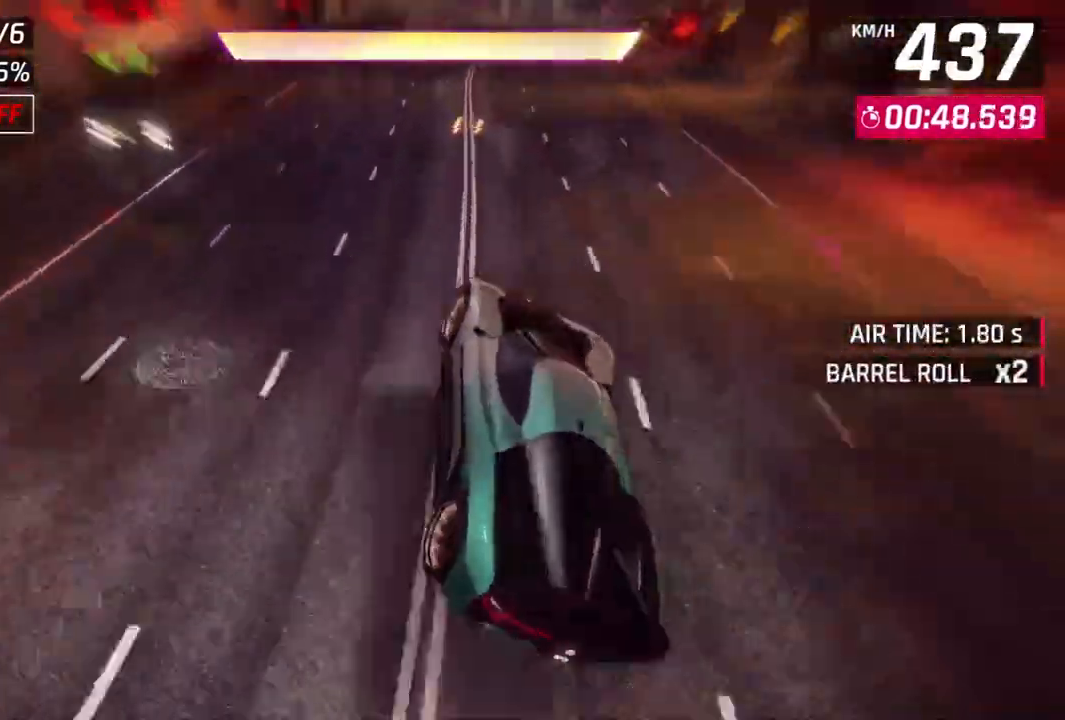
{"buttons": ["A", "L2"], "left_stick": "right", "events": [[33, "A", "down"], [67, "L2", "up"], [333, "A", "up"], [367, "L2", "down"], [467, "A", "down"]]}
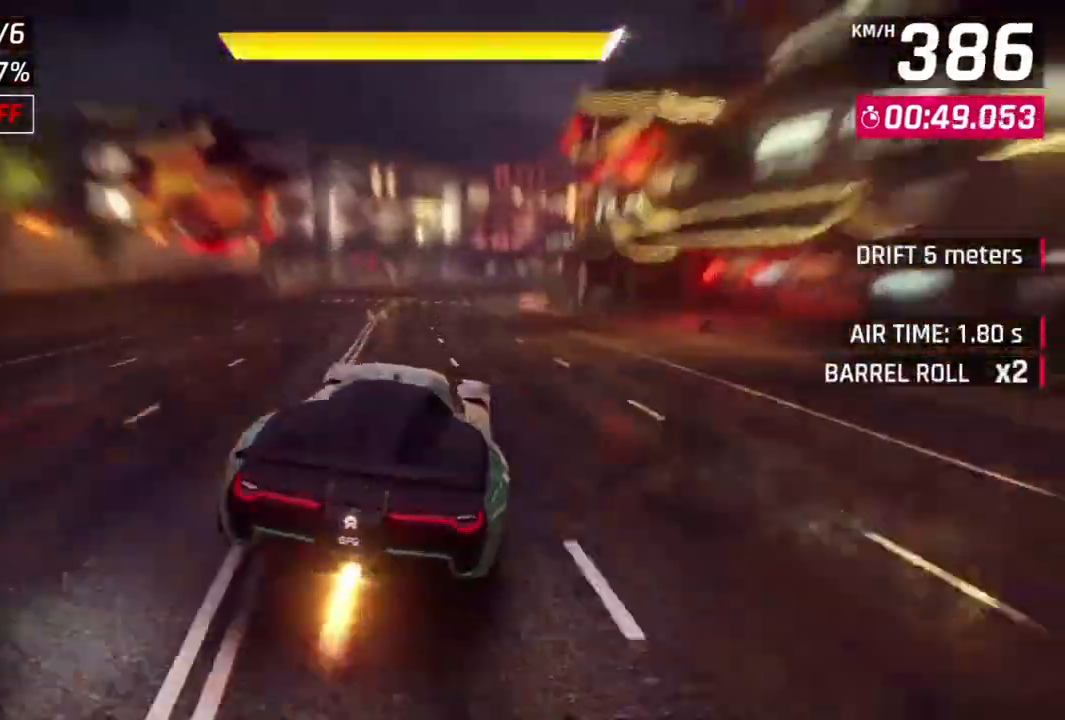
{"buttons": [], "left_stick": "right", "events": [[33, "L2", "up"], [200, "A", "up"]]}
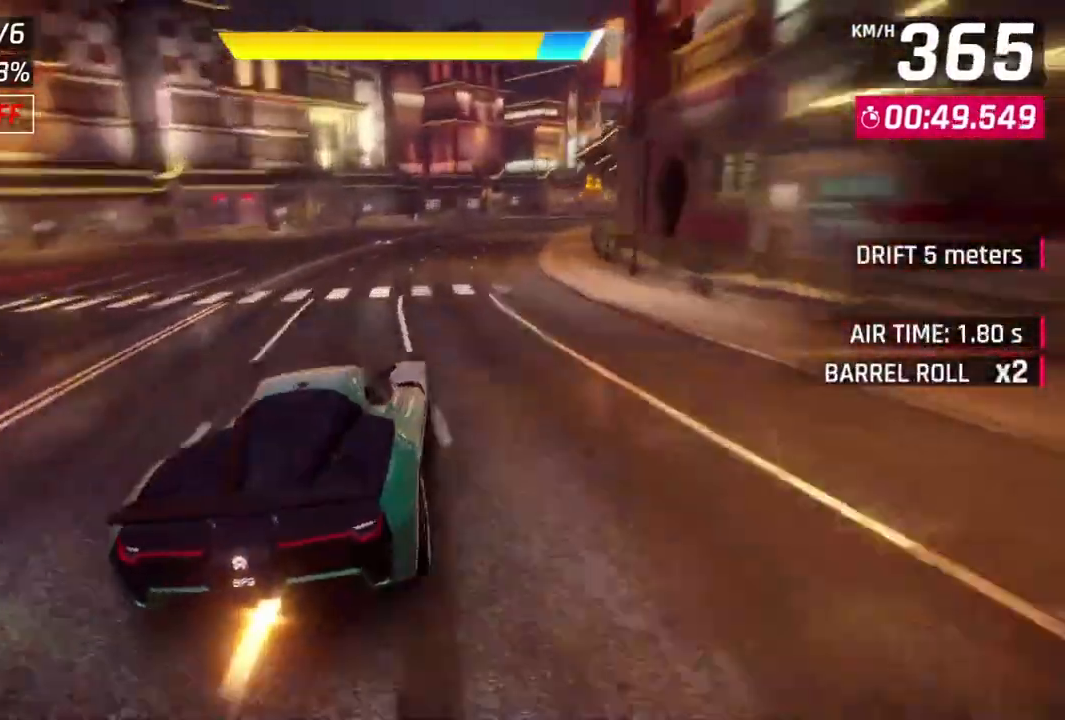
{"buttons": ["A"], "left_stick": "right", "events": [[333, "A", "down"]]}
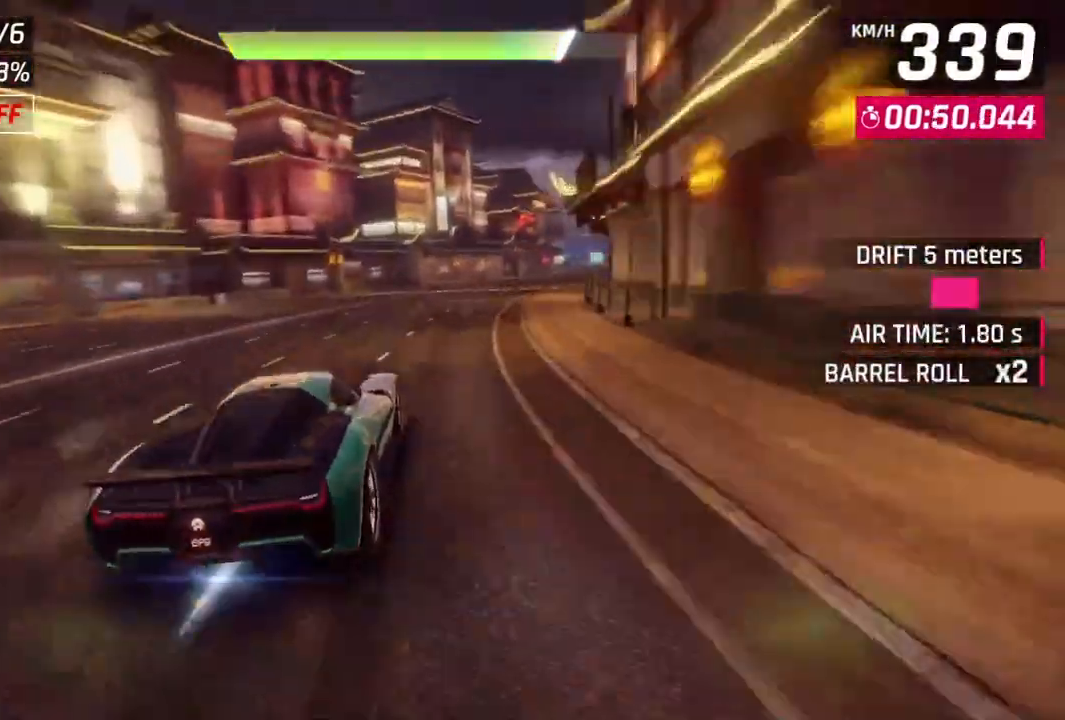
{"buttons": [], "left_stick": "right", "events": [[67, "A", "up"]]}
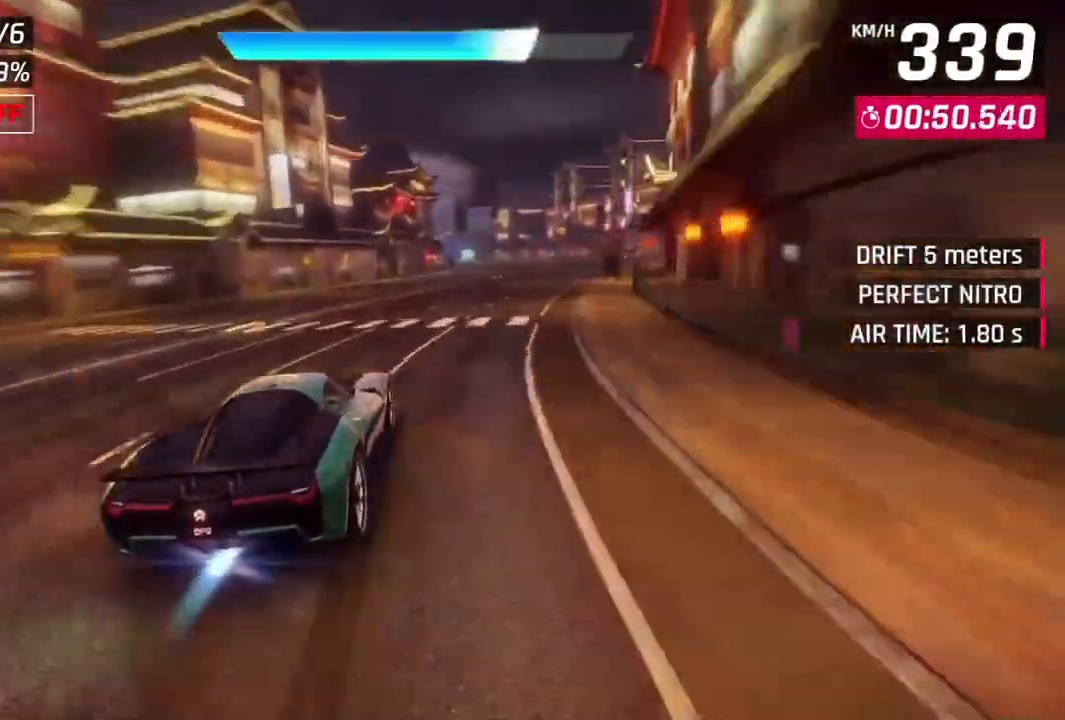
{"buttons": ["L2"], "left_stick": "center", "events": [[133, "left_stick", "center"], [167, "L2", "down"]]}
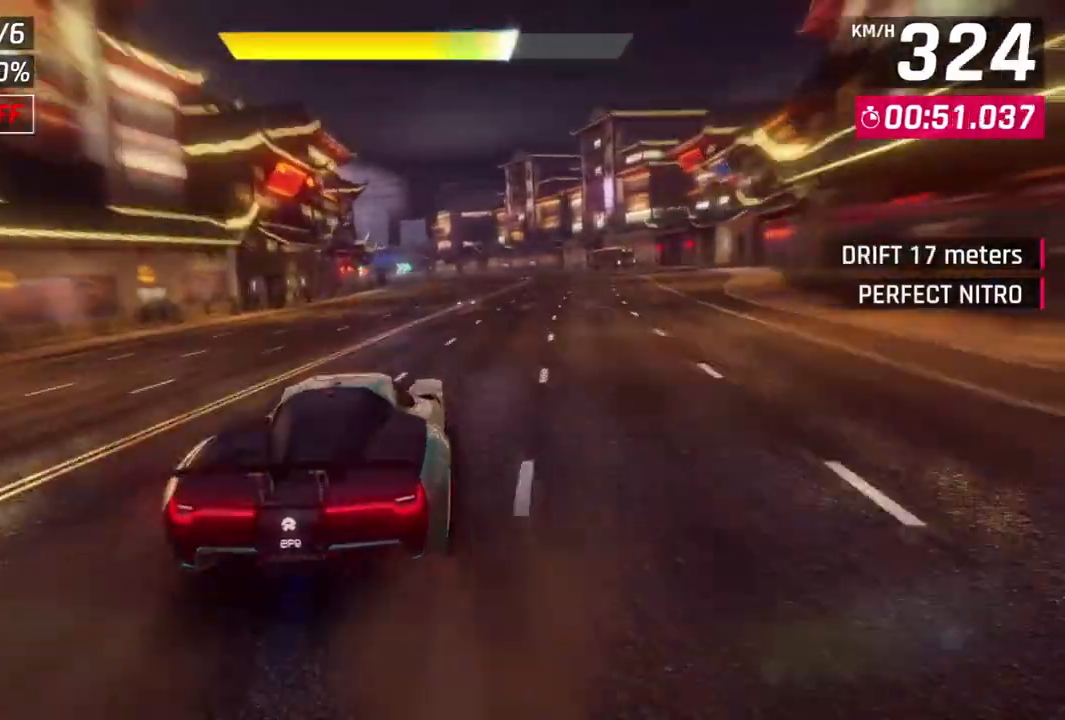
{"buttons": ["A"], "left_stick": "center", "events": [[100, "L2", "up"], [233, "L2", "down"], [500, "A", "down"], [500, "L2", "up"]]}
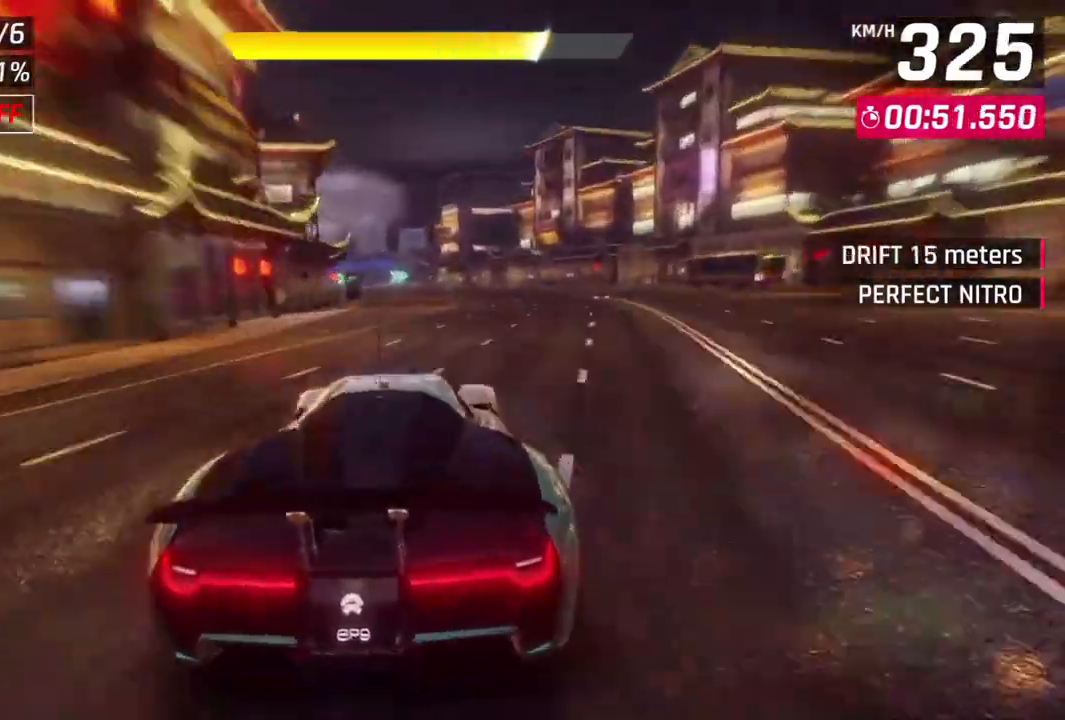
{"buttons": [], "left_stick": "up-left", "events": [[167, "left_stick", "up-left"], [267, "A", "up"]]}
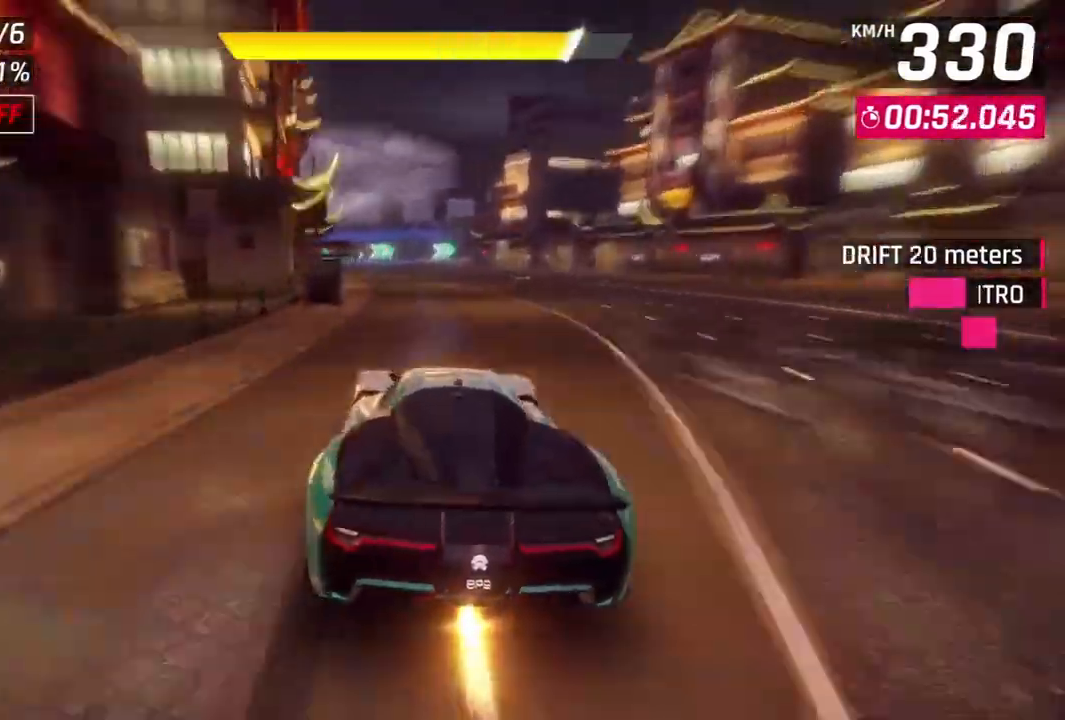
{"buttons": ["A"], "left_stick": "center", "events": [[33, "A", "down"], [133, "left_stick", "center"], [200, "A", "up"], [267, "L2", "down"], [433, "L2", "up"], [500, "A", "down"]]}
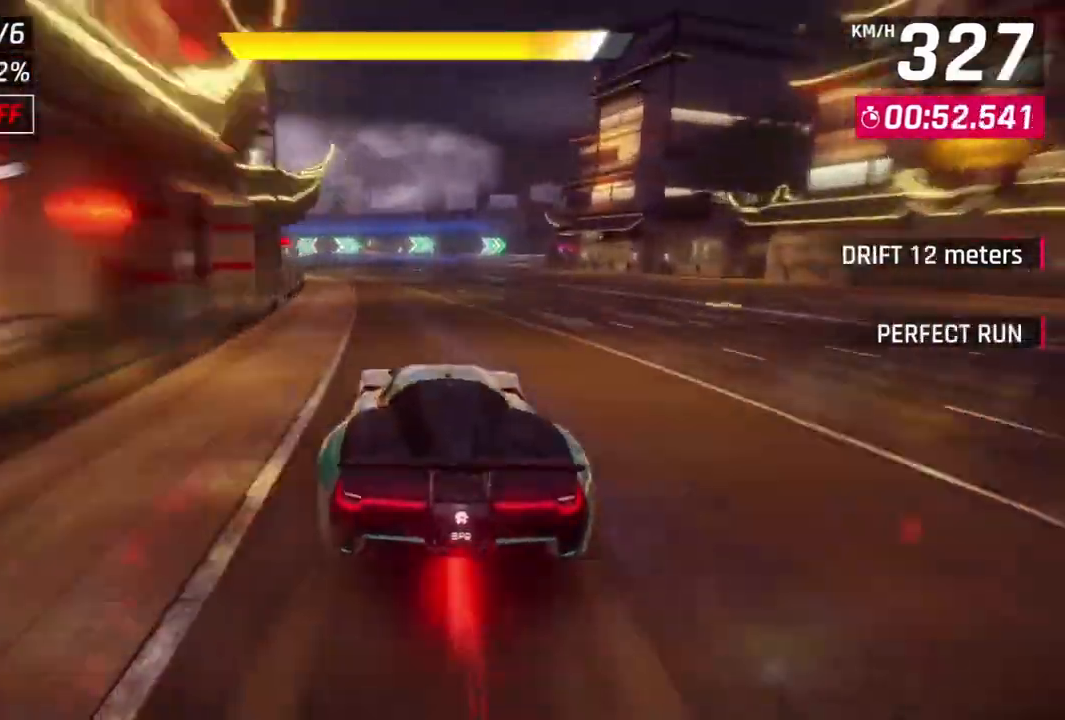
{"buttons": [], "left_stick": "up-right", "events": [[233, "A", "up"], [233, "left_stick", "right"], [333, "left_stick", "up-right"]]}
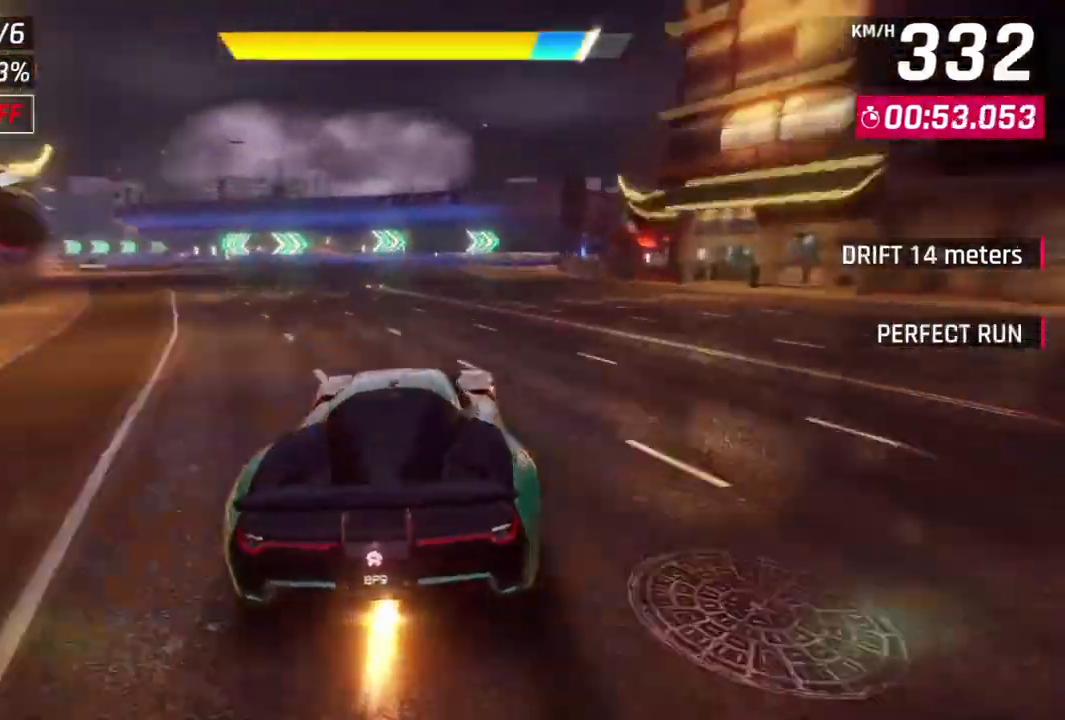
{"buttons": ["A"], "left_stick": "up-right", "events": [[400, "A", "down"]]}
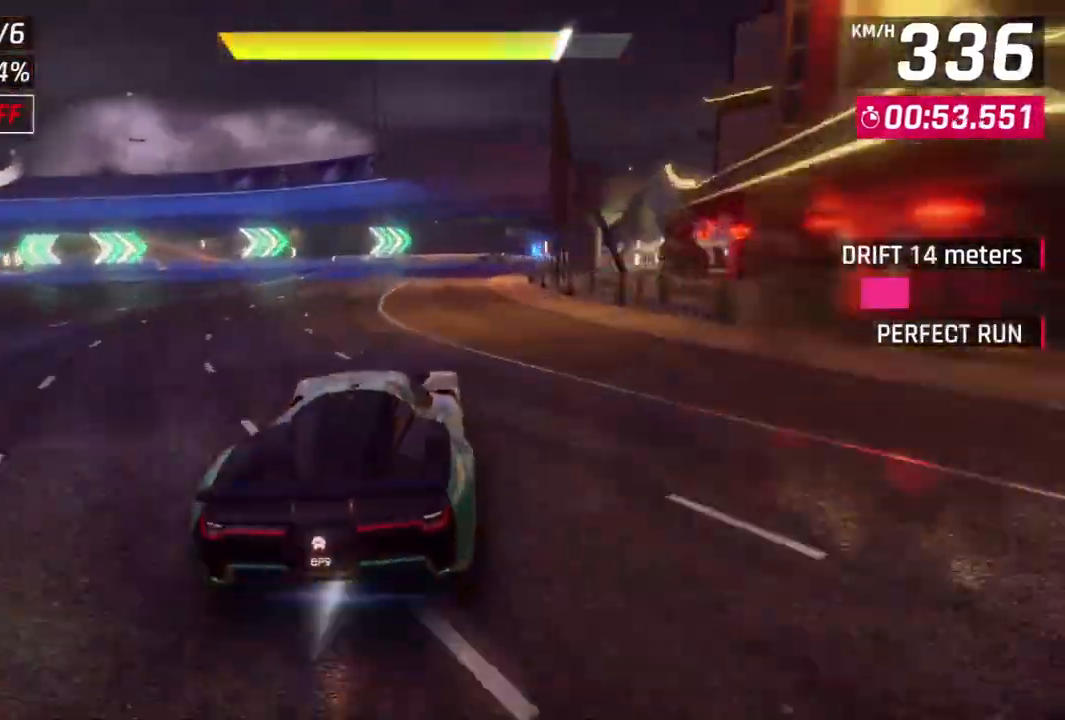
{"buttons": ["L3"], "left_stick": "right", "events": [[67, "A", "up"], [200, "left_stick", "right"], [300, "L3", "down"]]}
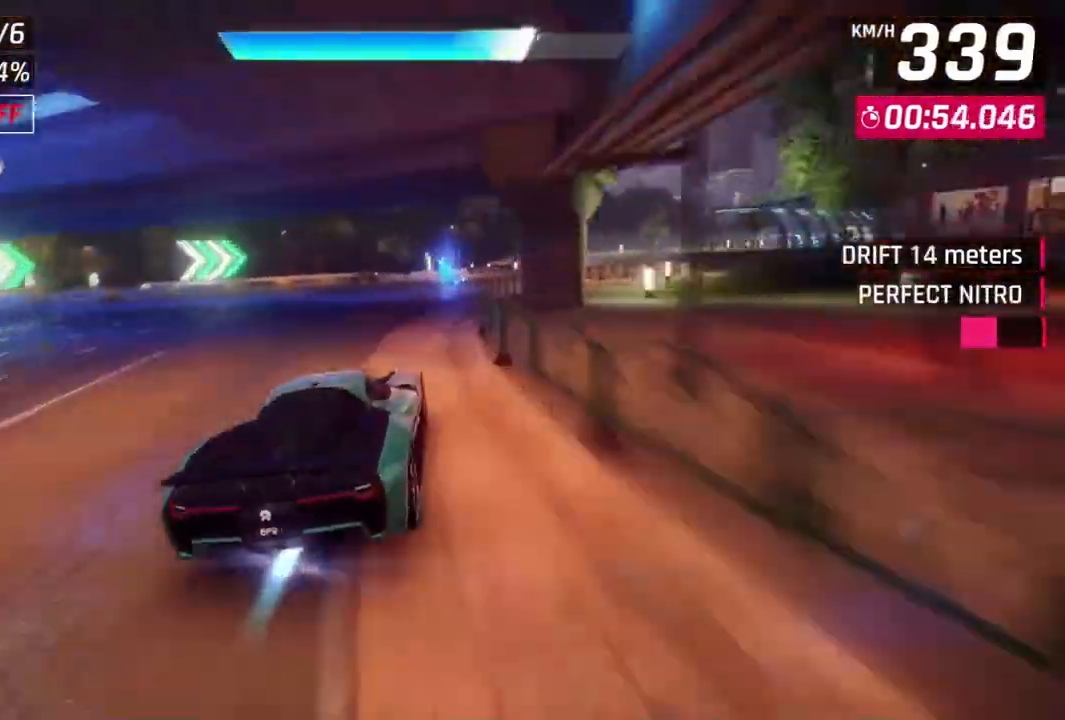
{"buttons": ["L3"], "left_stick": "right", "events": []}
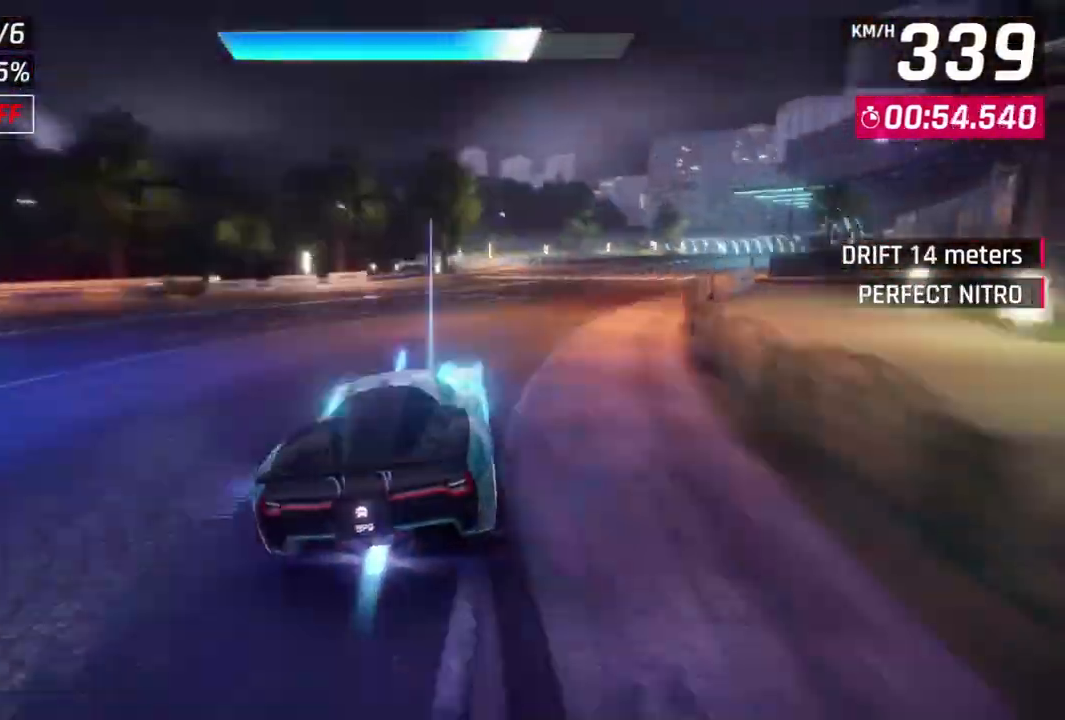
{"buttons": ["L3"], "left_stick": "right", "events": []}
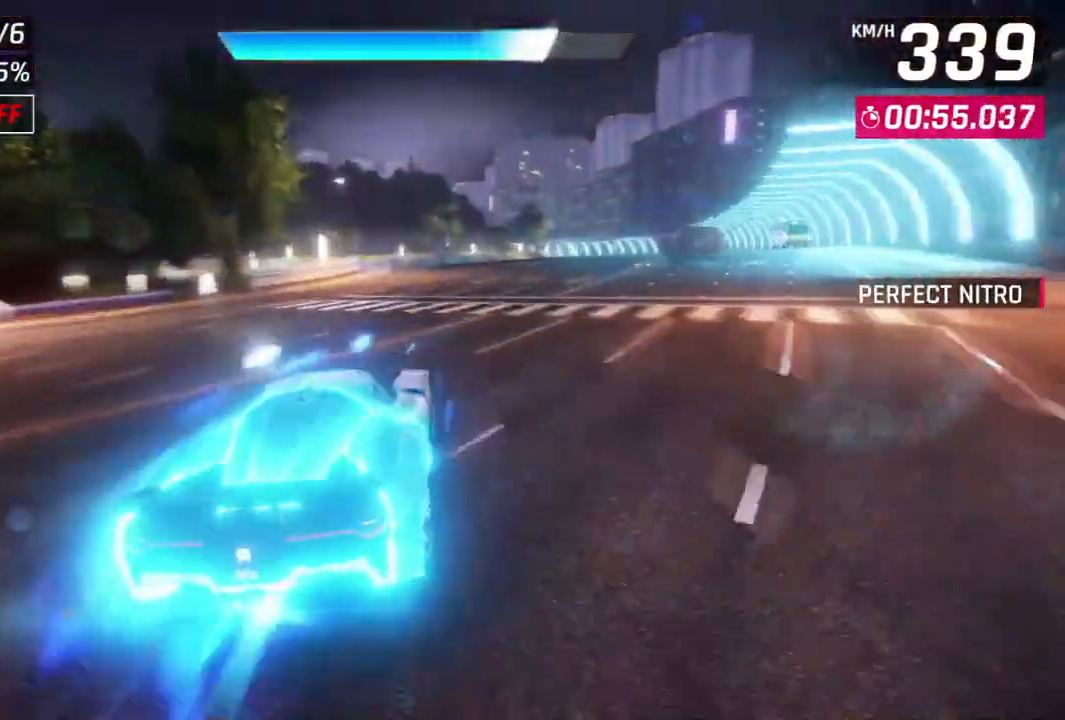
{"buttons": [], "left_stick": "right", "events": [[233, "L3", "up"]]}
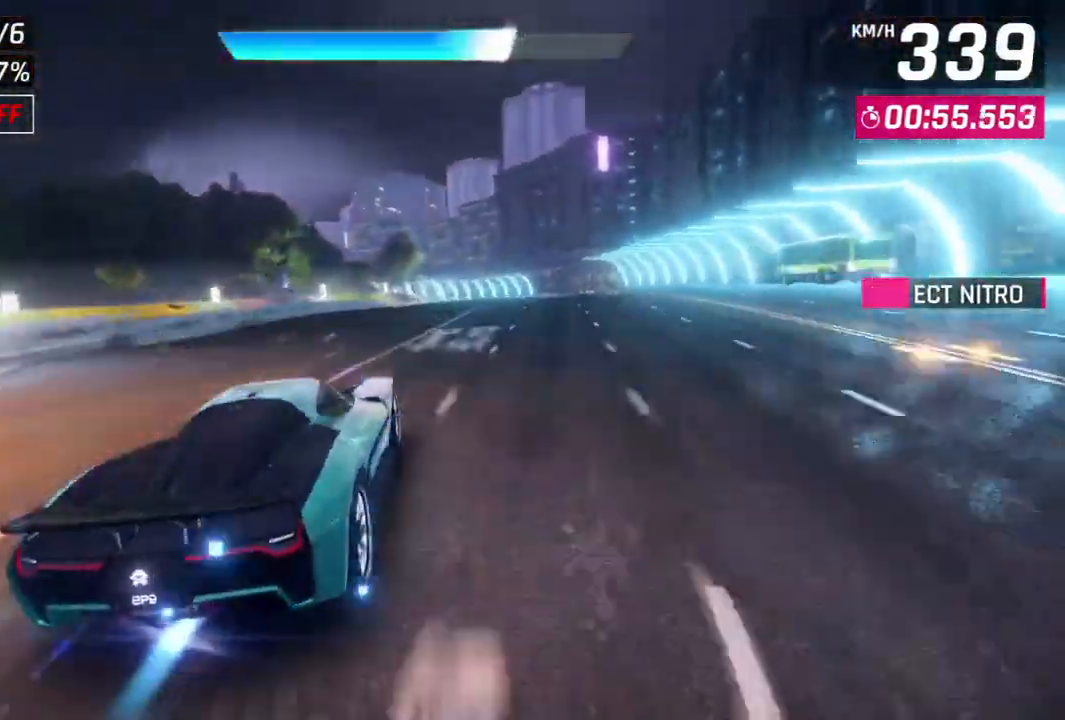
{"buttons": ["L2"], "left_stick": "center", "events": [[333, "left_stick", "center"], [400, "L2", "down"]]}
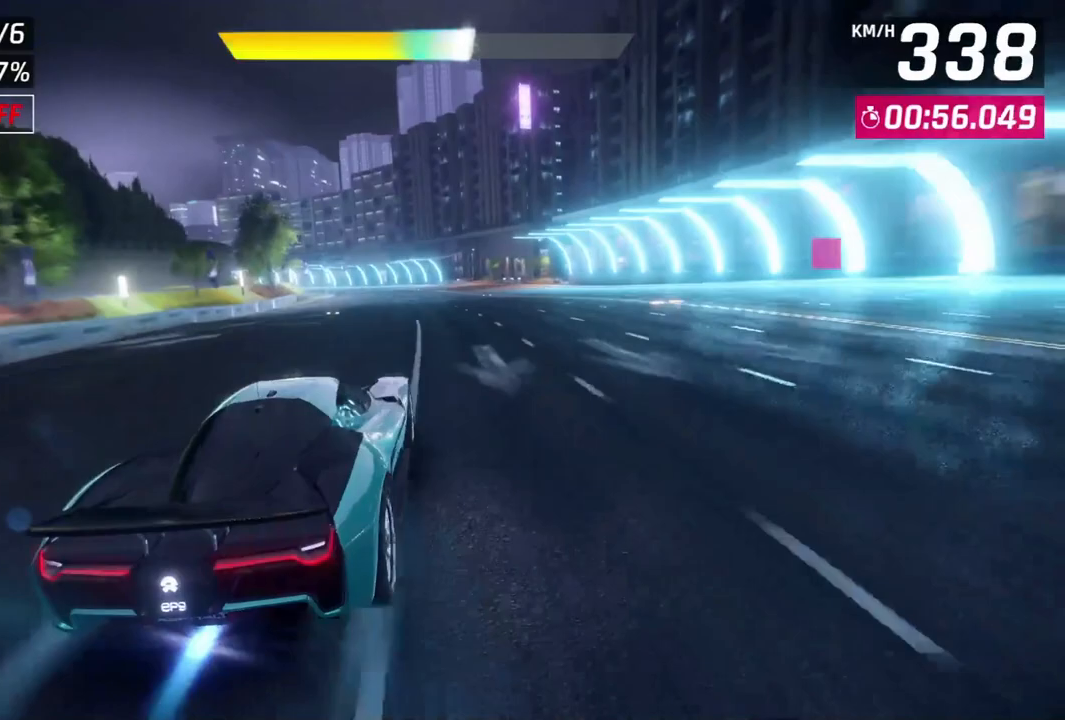
{"buttons": [], "left_stick": "center", "events": [[233, "L2", "up"]]}
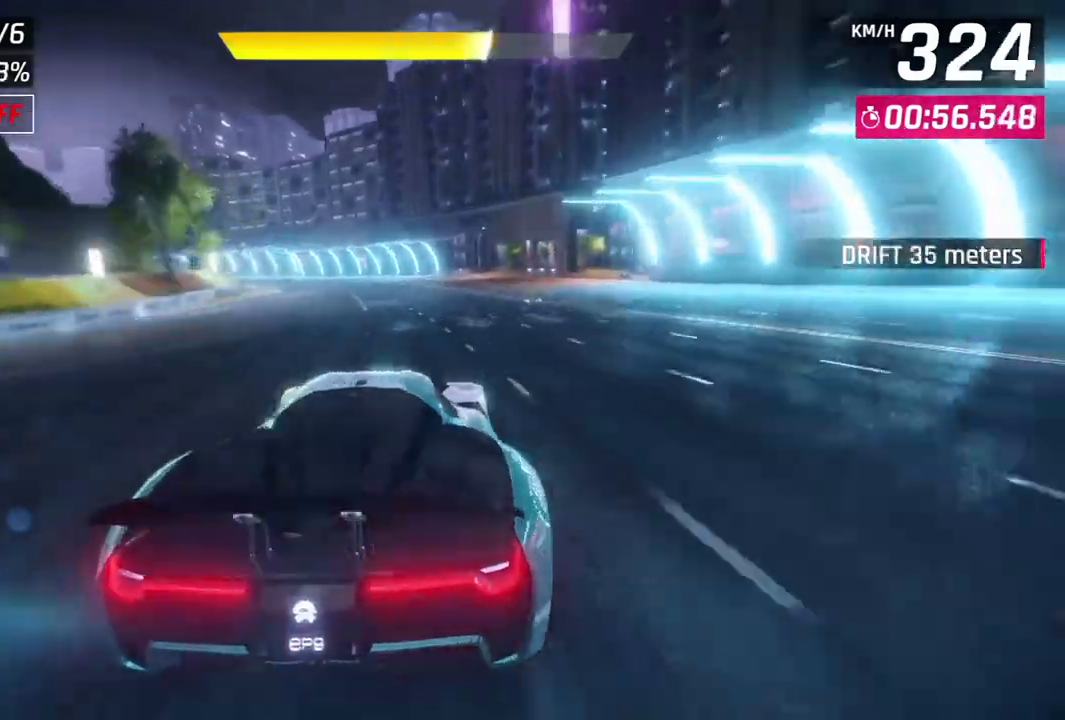
{"buttons": [], "left_stick": "up-left", "events": [[100, "A", "down"], [100, "left_stick", "up-left"], [300, "A", "up"]]}
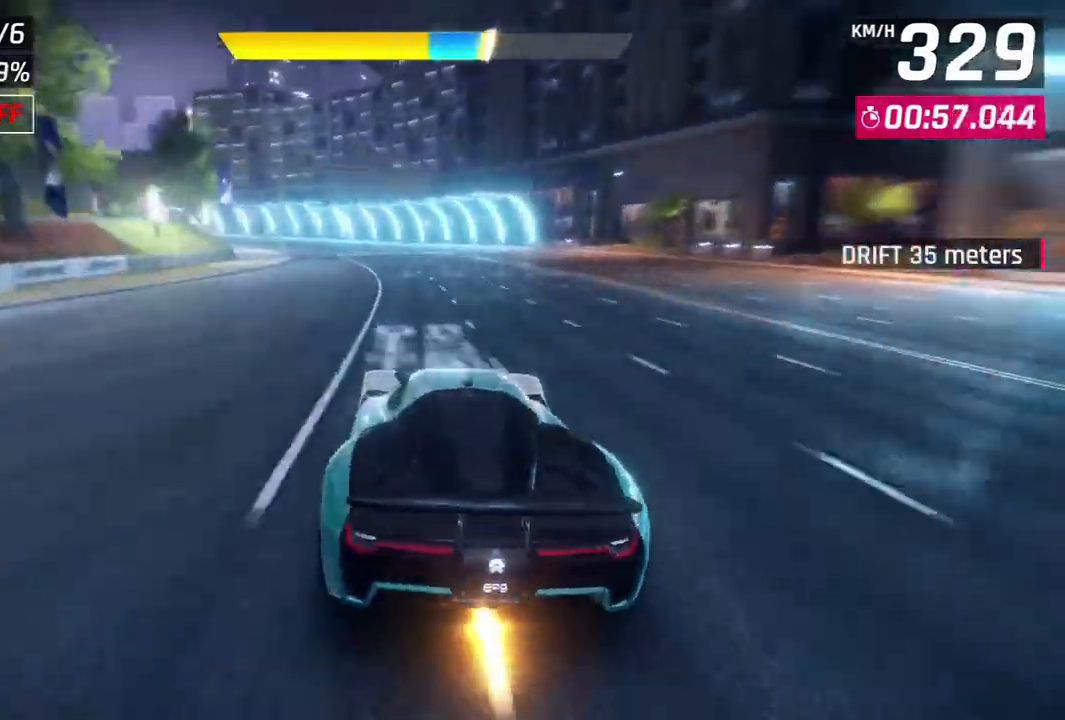
{"buttons": [], "left_stick": "left", "events": [[500, "left_stick", "left"]]}
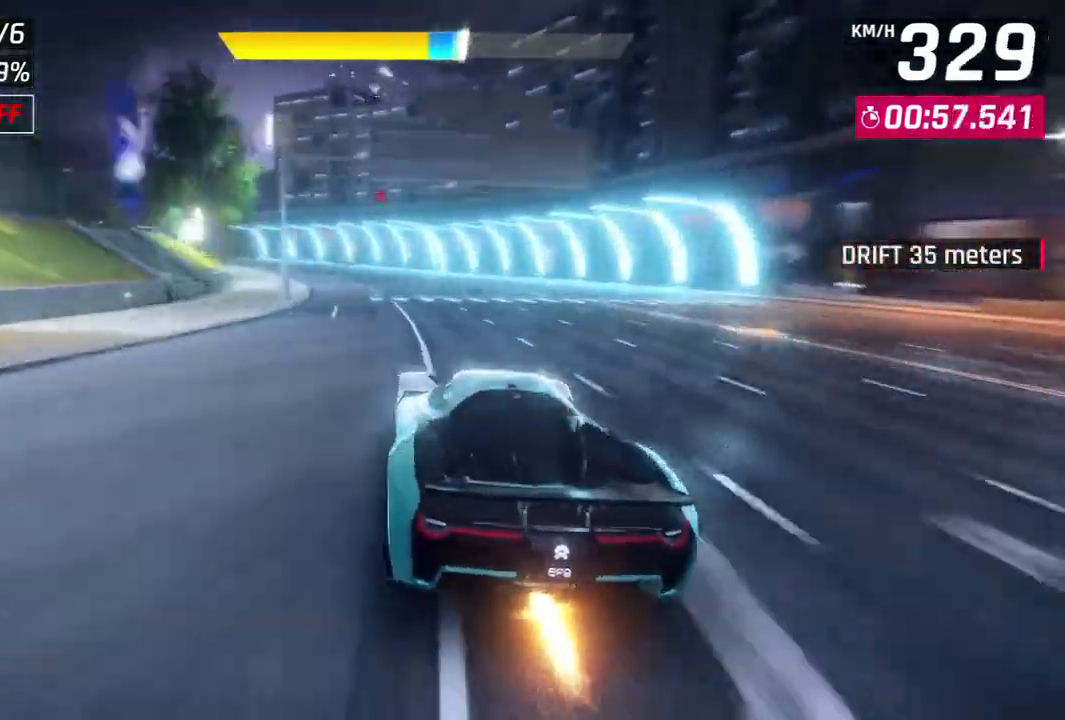
{"buttons": [], "left_stick": "left", "events": [[33, "A", "down"], [367, "A", "up"]]}
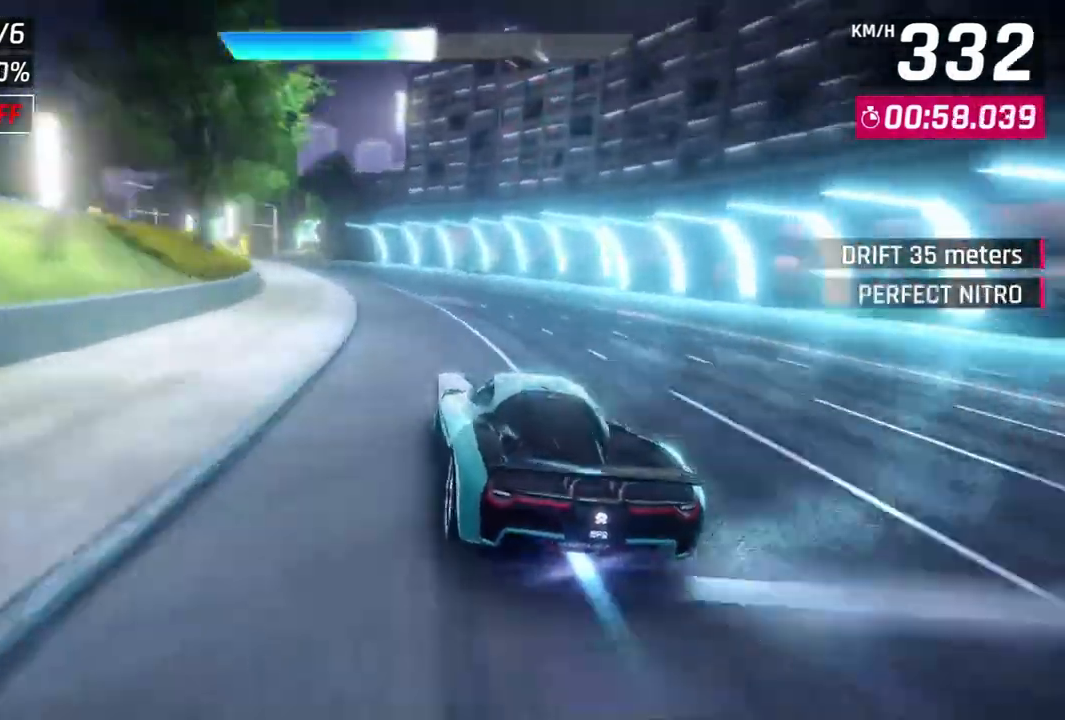
{"buttons": [], "left_stick": "left", "events": []}
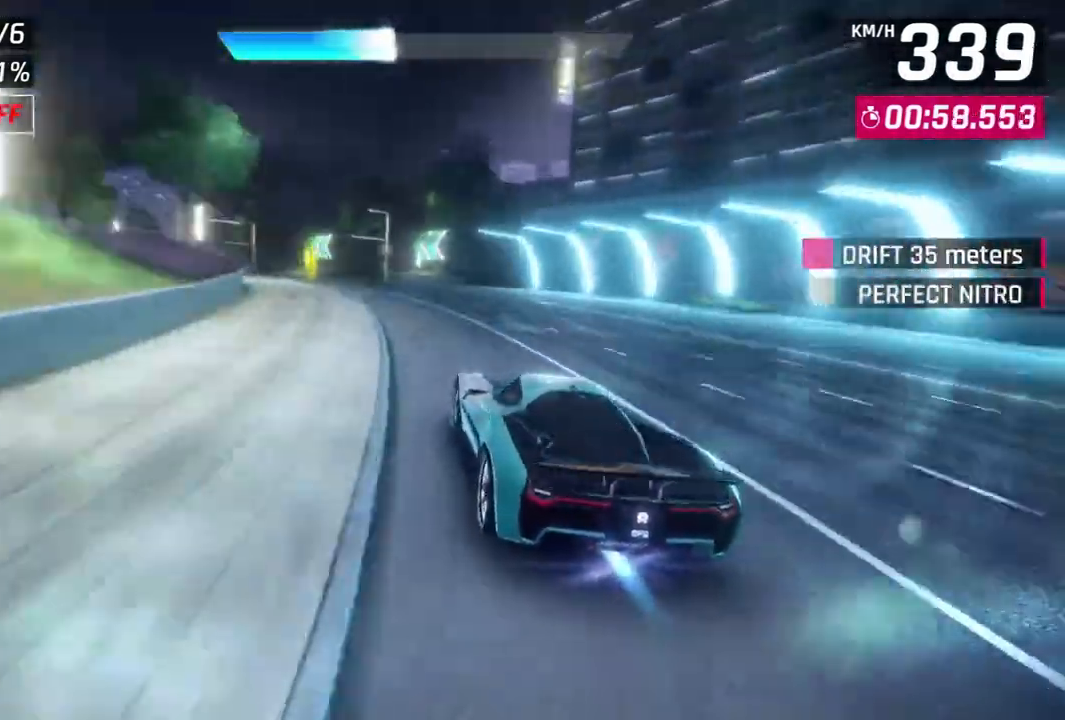
{"buttons": [], "left_stick": "left", "events": []}